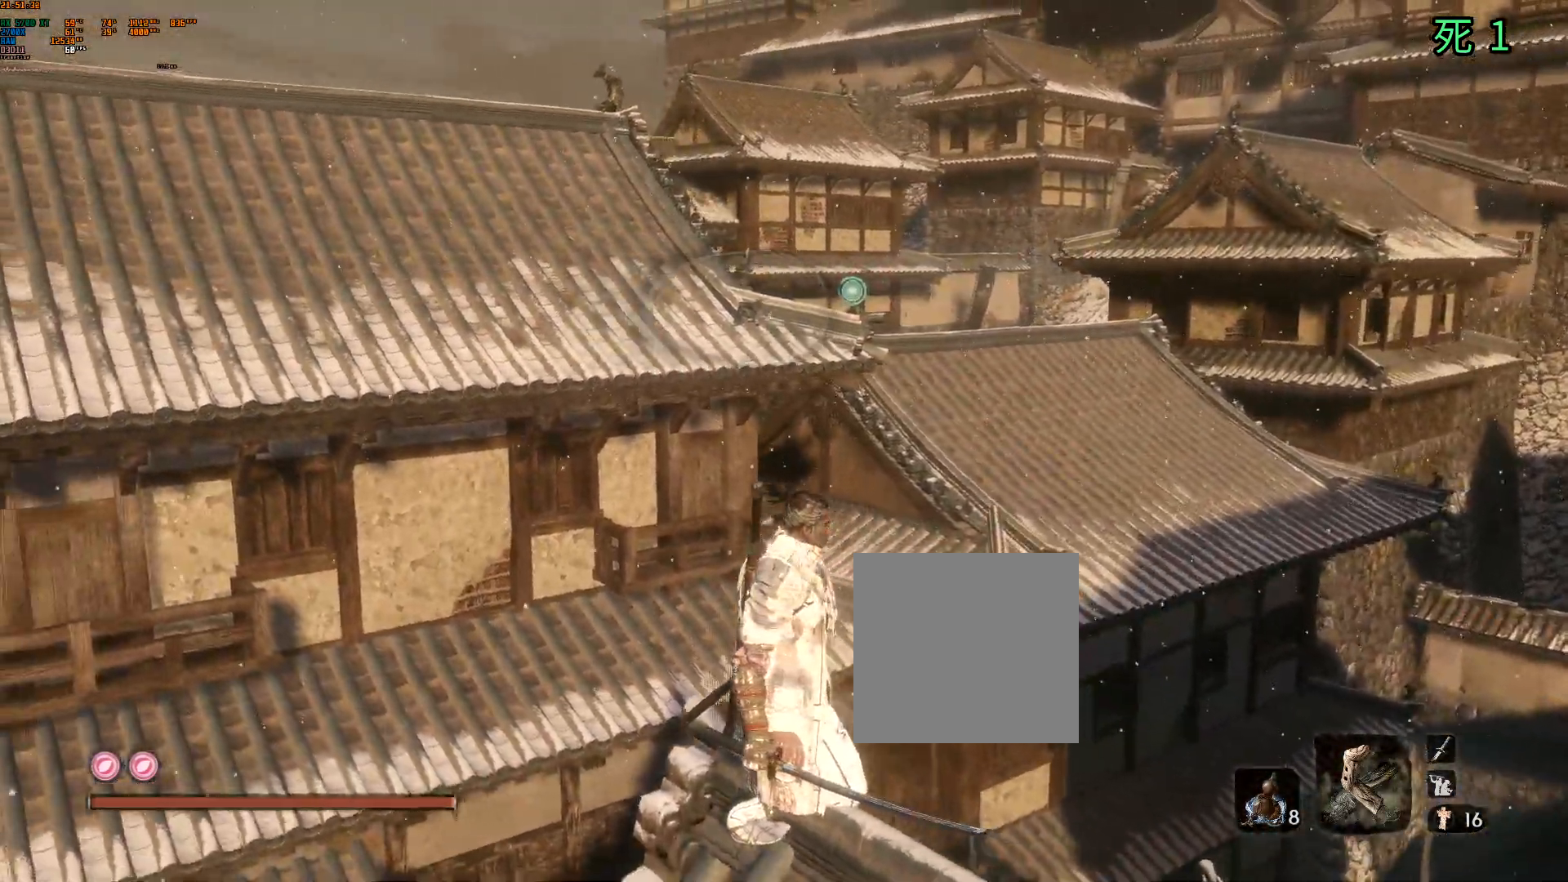
Gameplay with a controller (Xbox layout); each line is a JSON object with the inputs held at the frame after it (dt_ms = milliseconds from this image to that frame). "events" lists button and stick changes between this image and that frame as [ms after this image, input, new state], when the widget could be followed in between. Not read: DPAD_DOWN DPAD_LEFT DPAD_RIGHT DPAD_UP L3 R3 other_buttons right_stick.
{"dt_ms": 500, "buttons": [], "left_stick": "center", "events": [[233, "L1", "down"], [367, "L1", "up"]]}
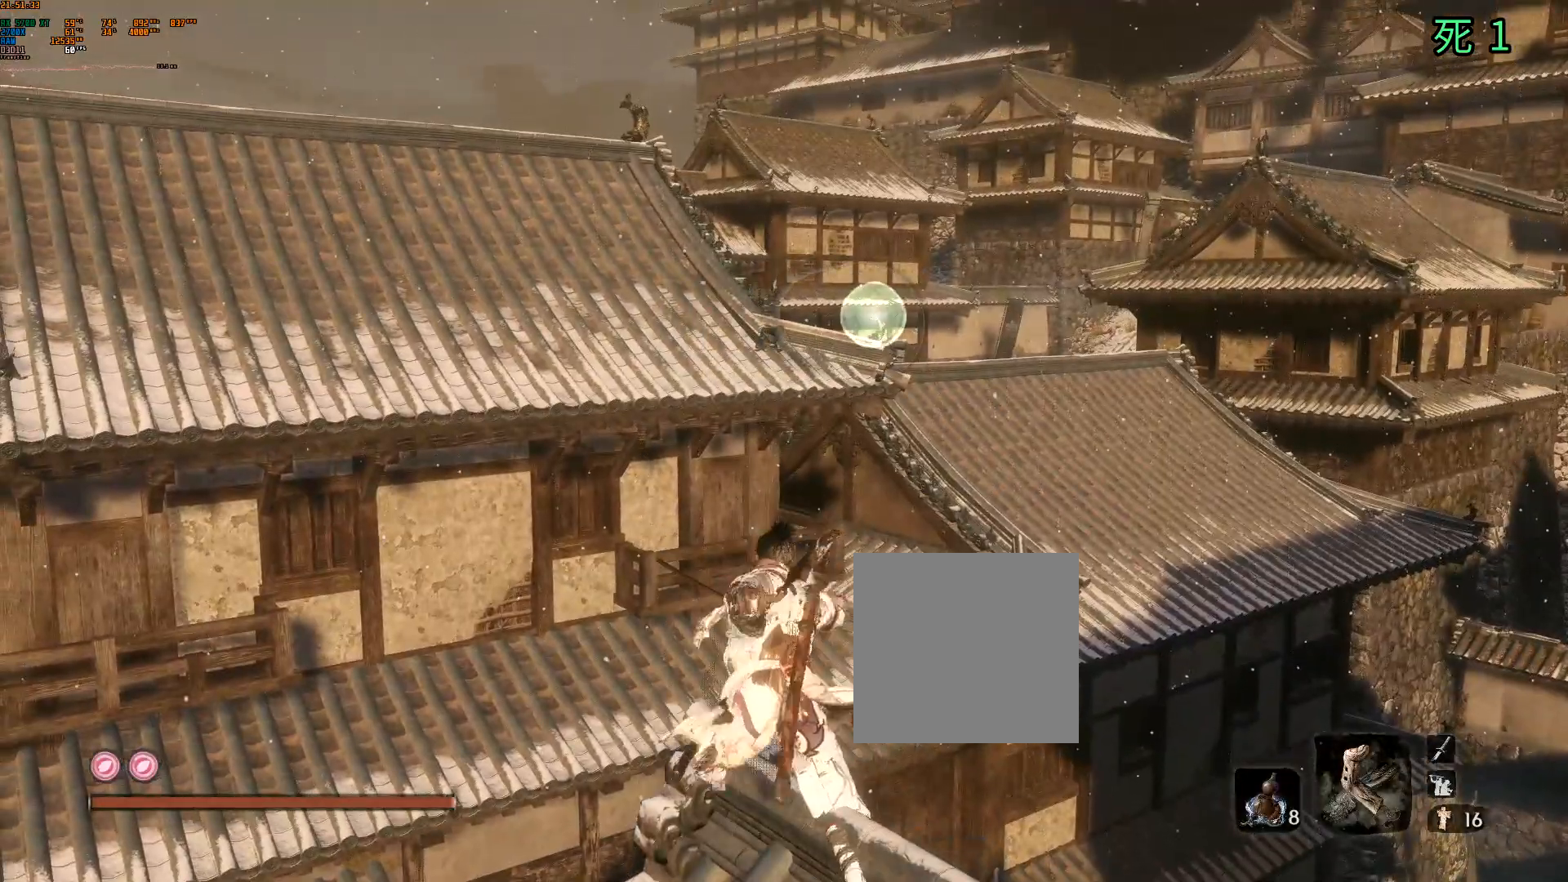
{"dt_ms": 500, "buttons": [], "left_stick": "center", "events": []}
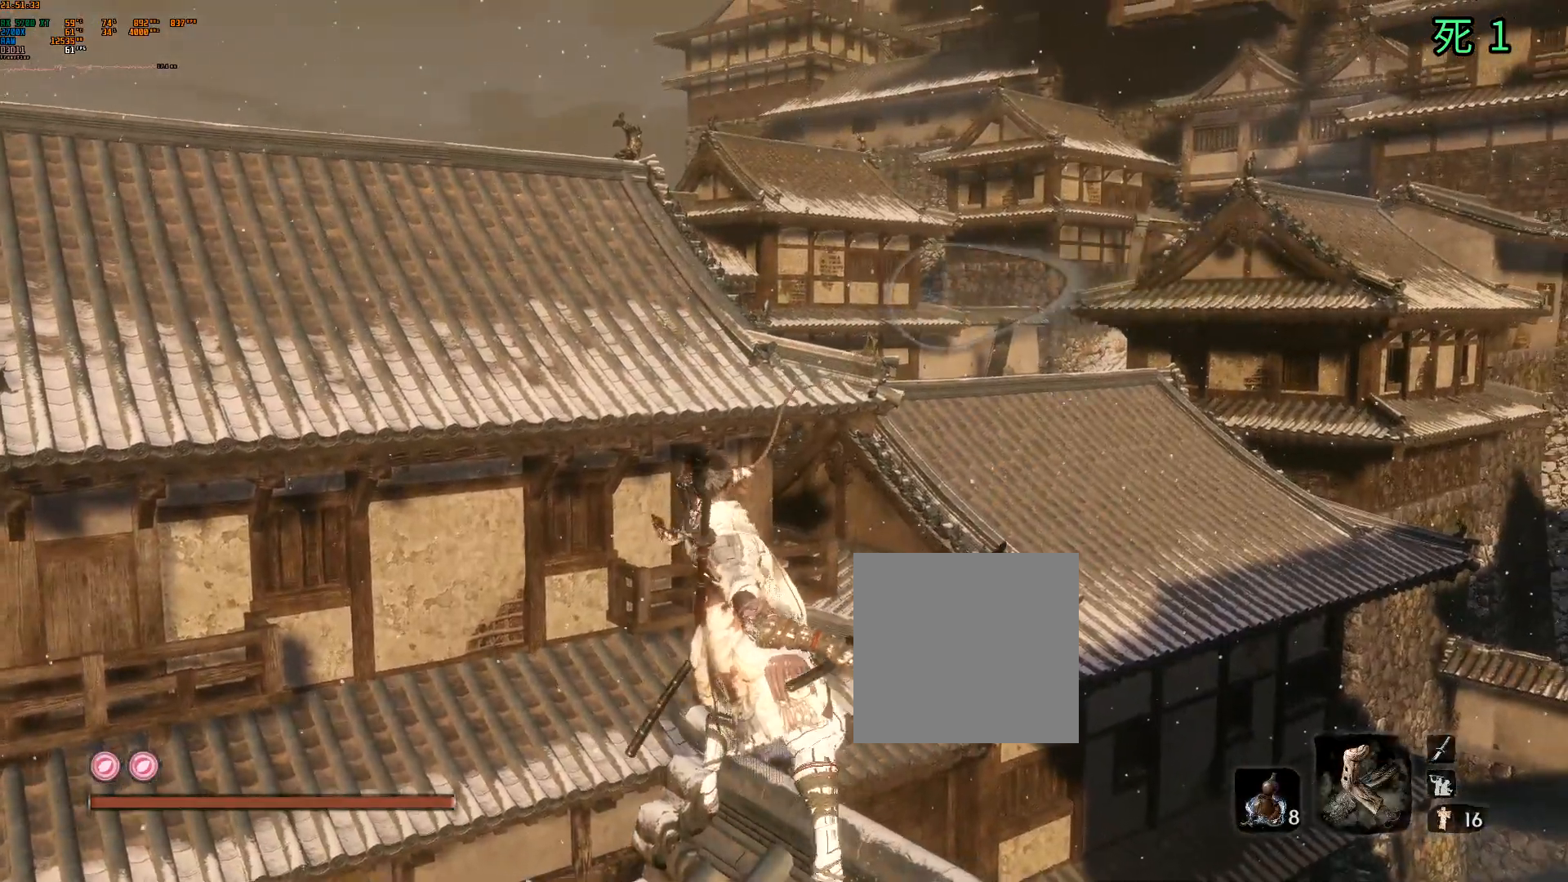
{"dt_ms": 500, "buttons": [], "left_stick": "center", "events": []}
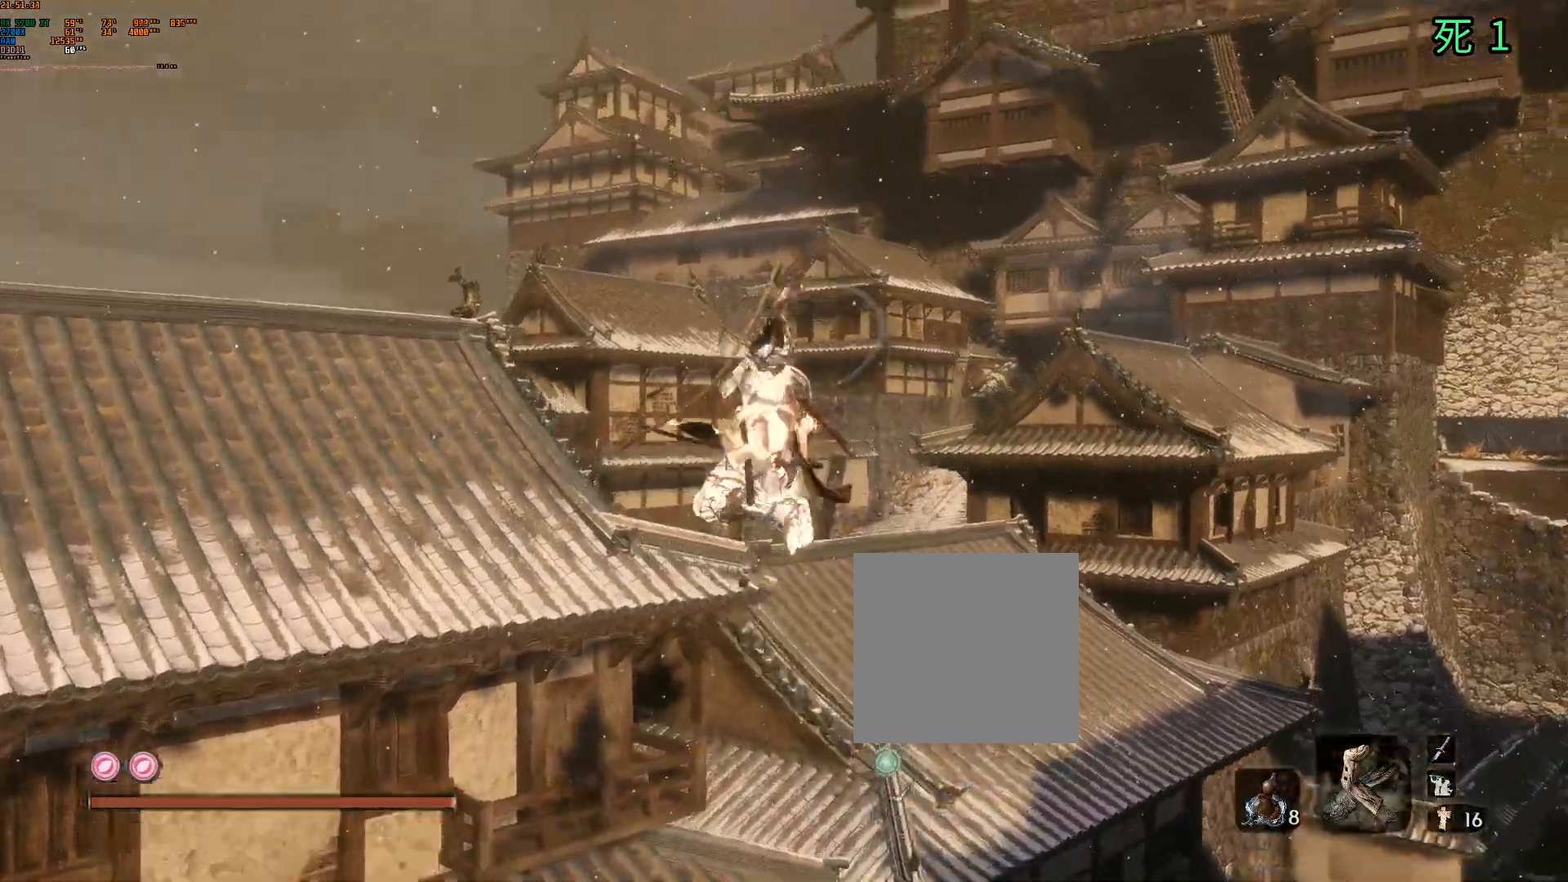
{"dt_ms": 500, "buttons": [], "left_stick": "center"}
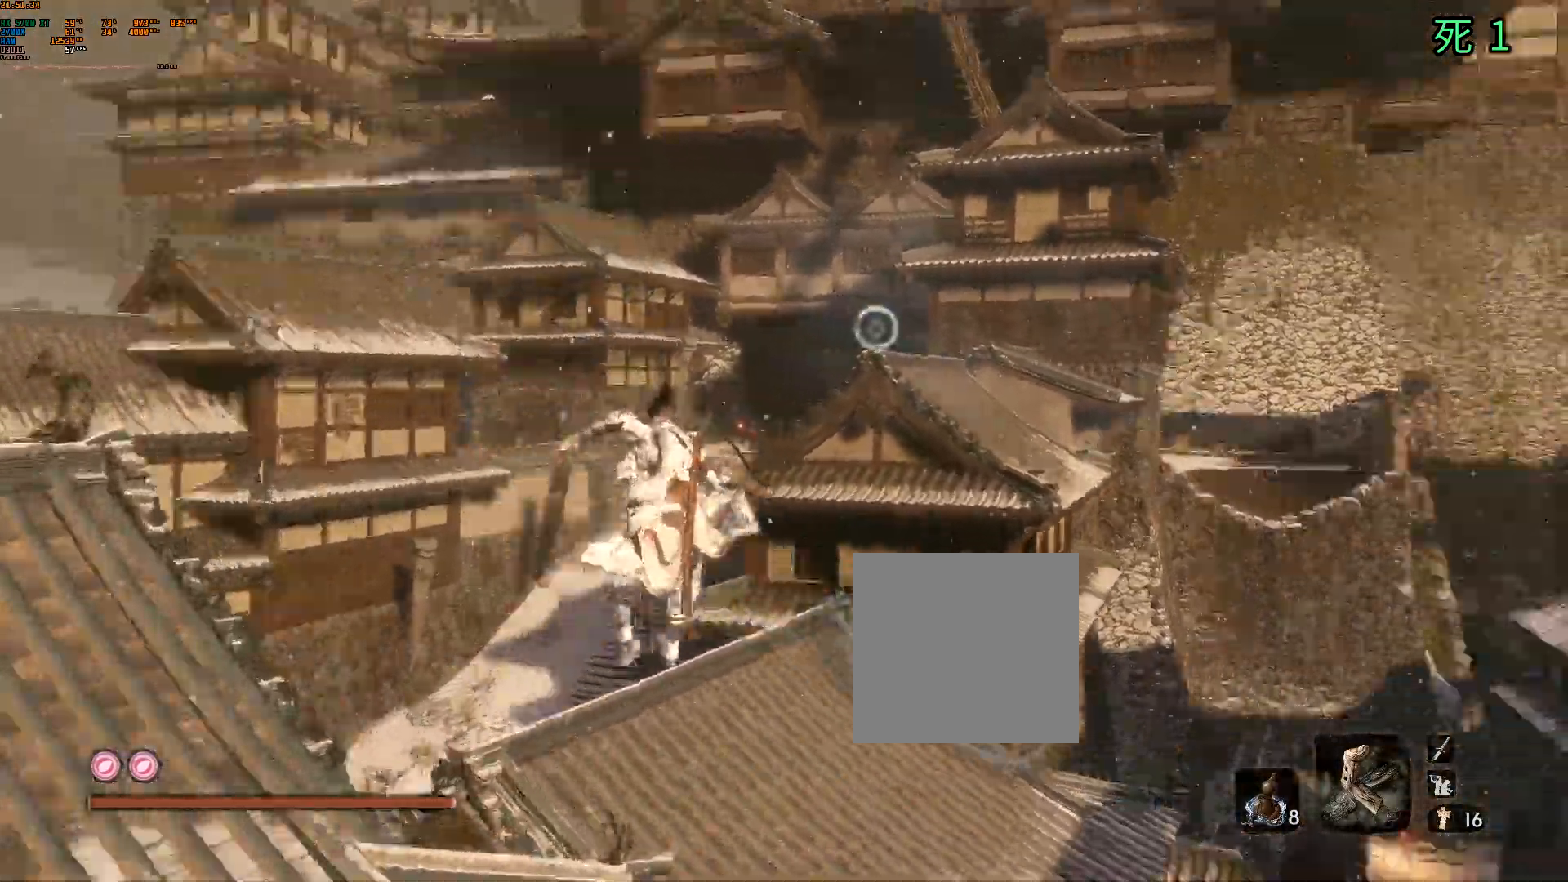
{"dt_ms": 1000, "buttons": [], "left_stick": "center"}
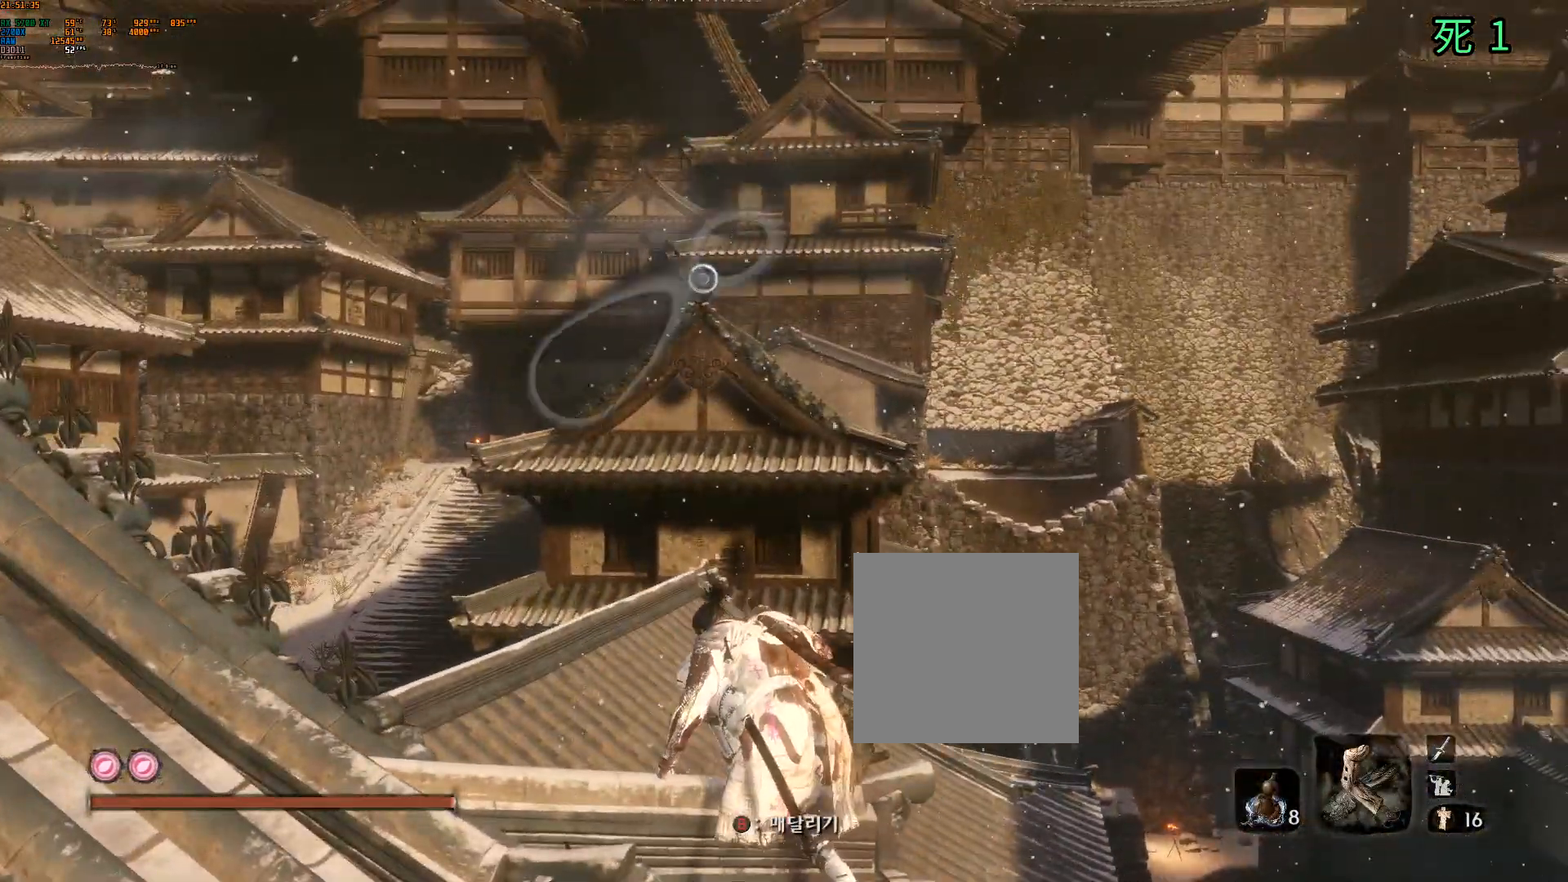
{"dt_ms": 500, "buttons": [], "left_stick": "up", "events": [[67, "left_stick", "up"], [233, "A", "down"], [333, "A", "up"]]}
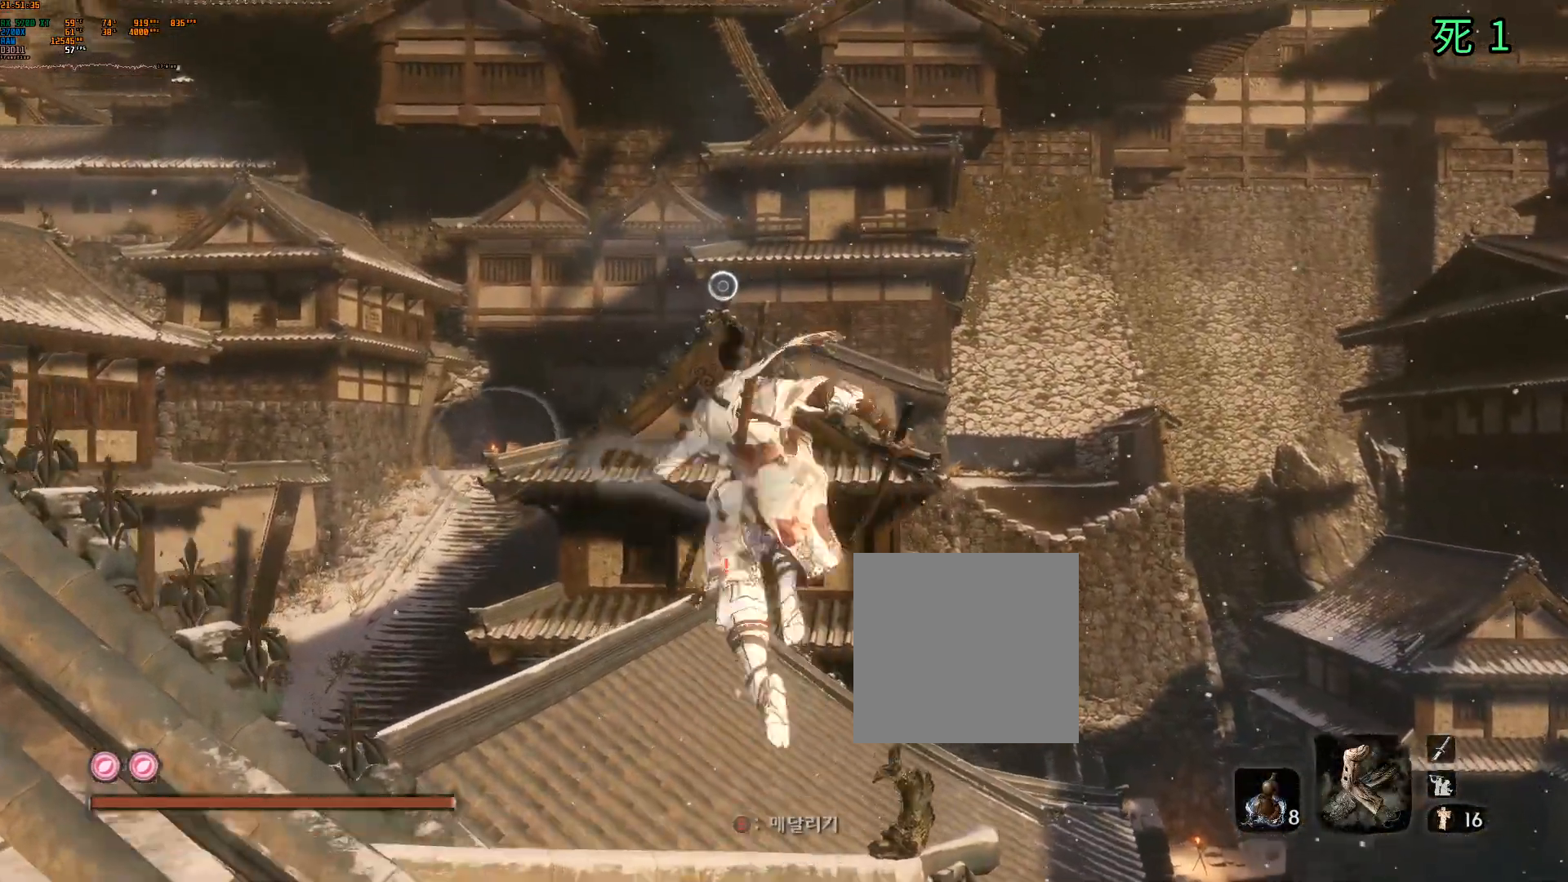
{"dt_ms": 500, "buttons": [], "left_stick": "up-left", "events": [[267, "left_stick", "up-left"]]}
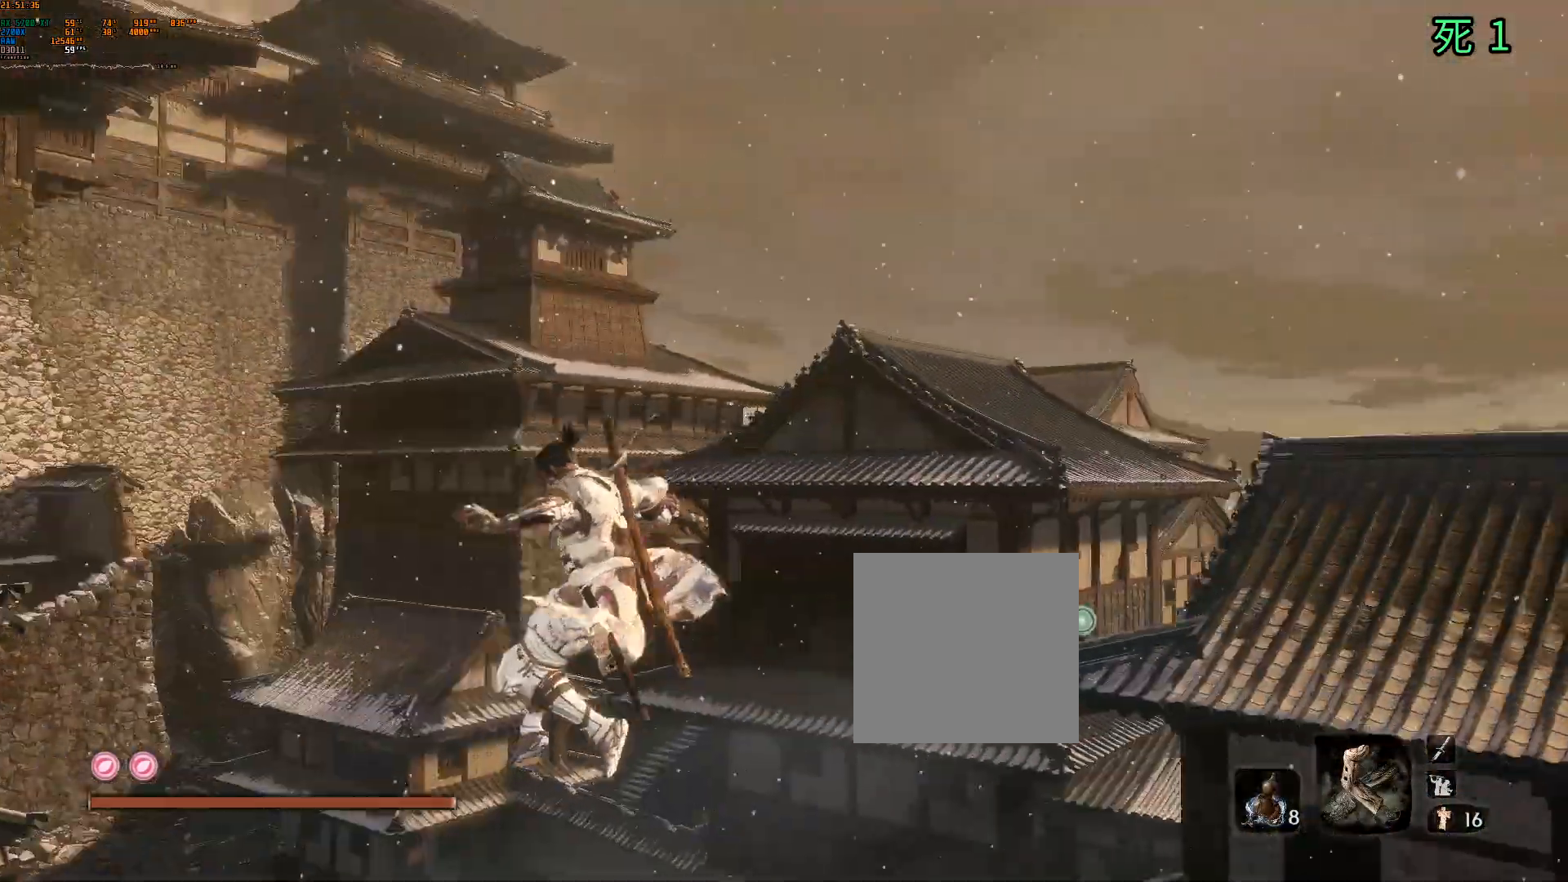
{"dt_ms": 500, "buttons": [], "left_stick": "left", "events": [[183, "left_stick", "left"]]}
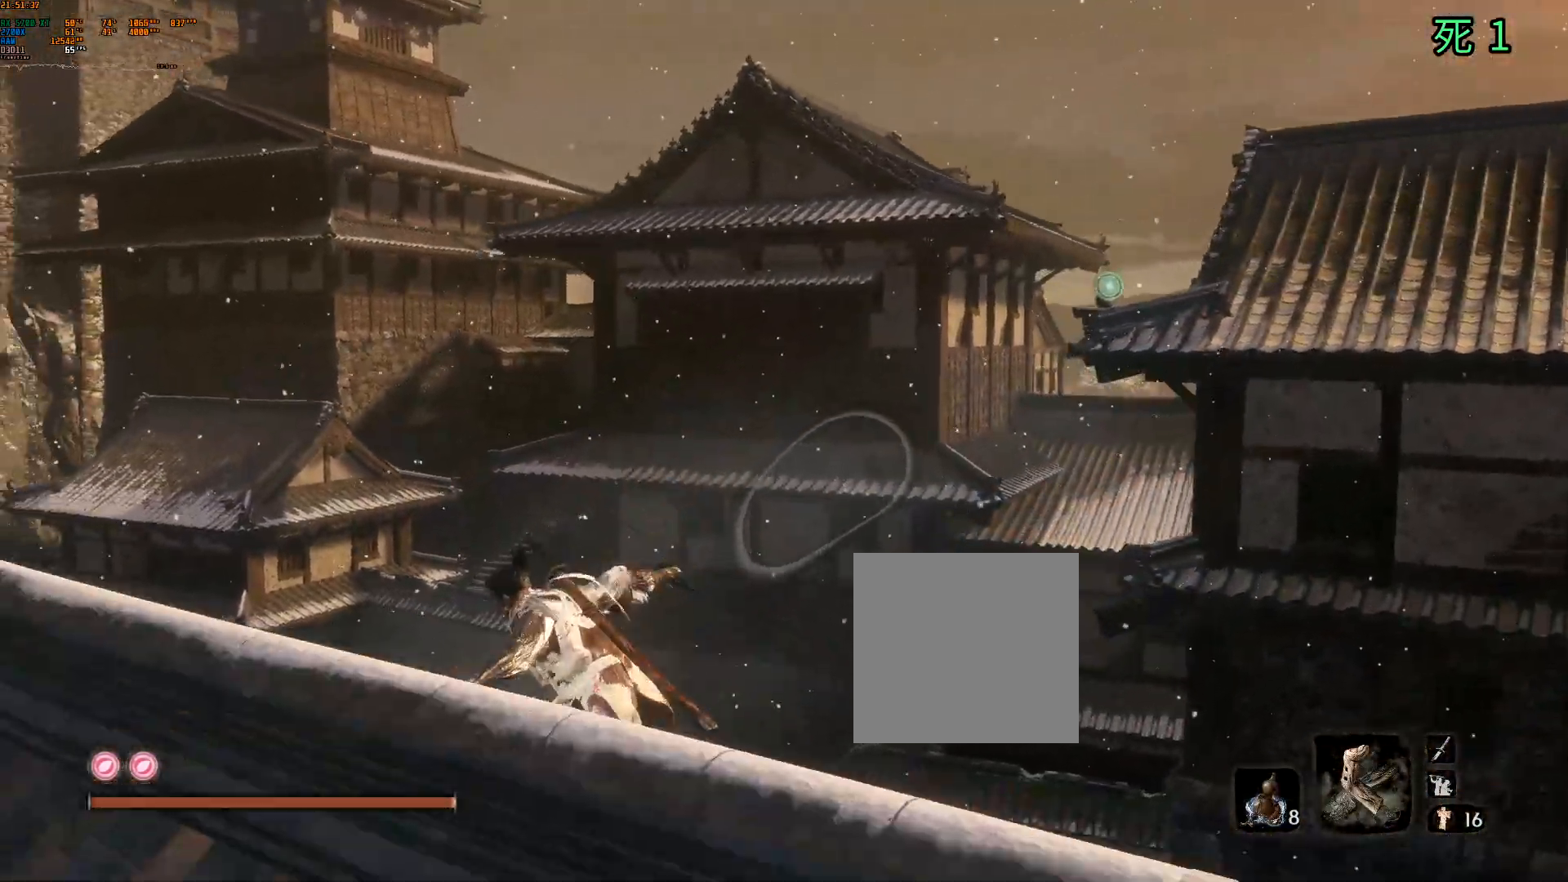
{"dt_ms": 500, "buttons": [], "left_stick": "center", "events": [[367, "left_stick", "center"]]}
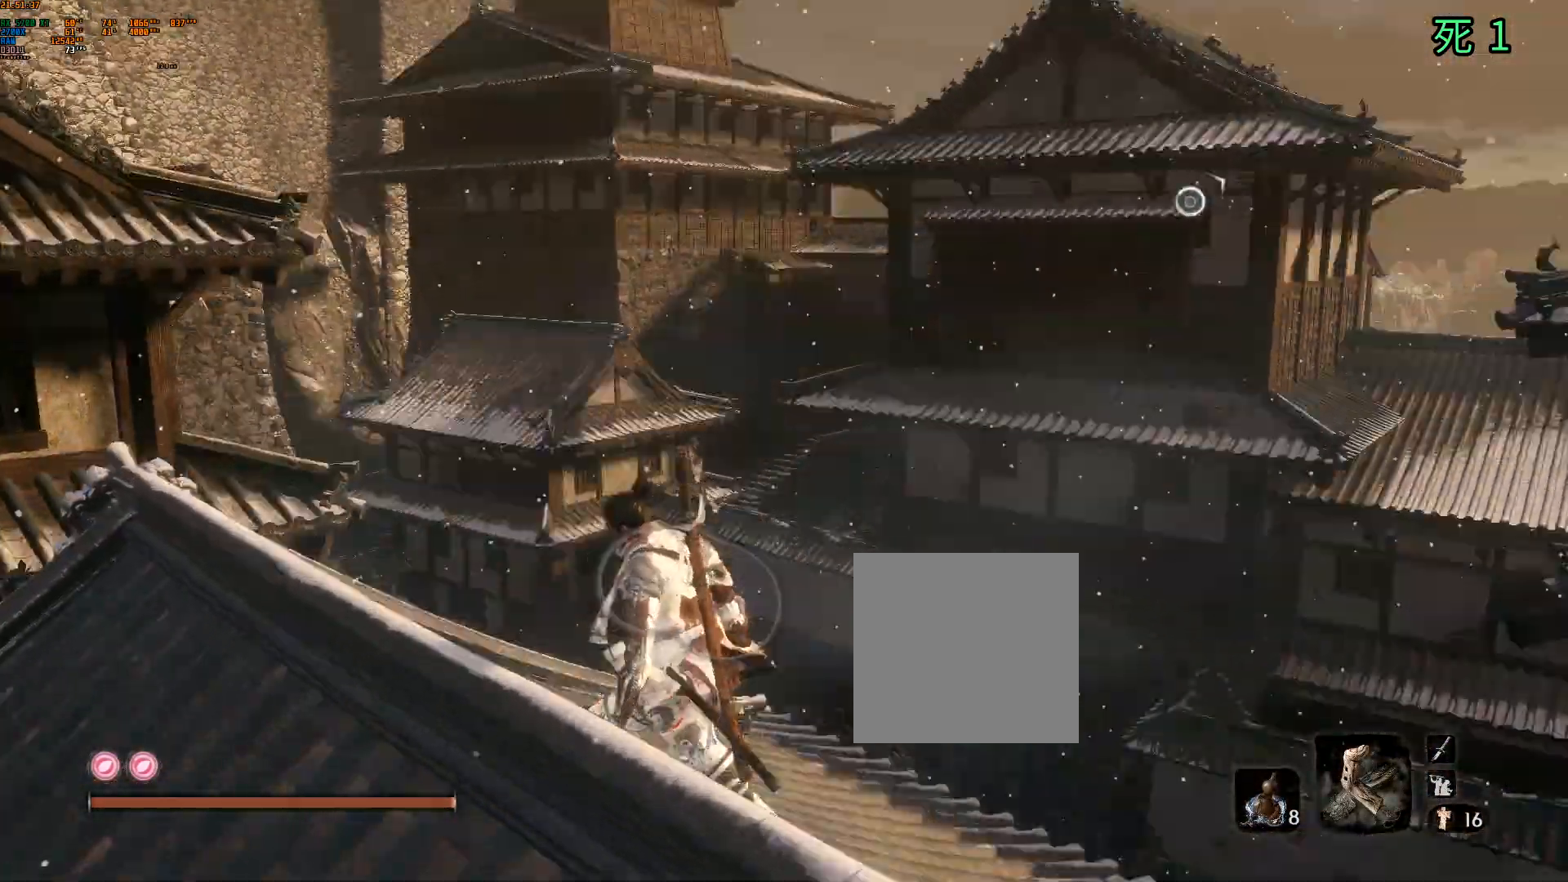
{"dt_ms": 500, "buttons": [], "left_stick": "center"}
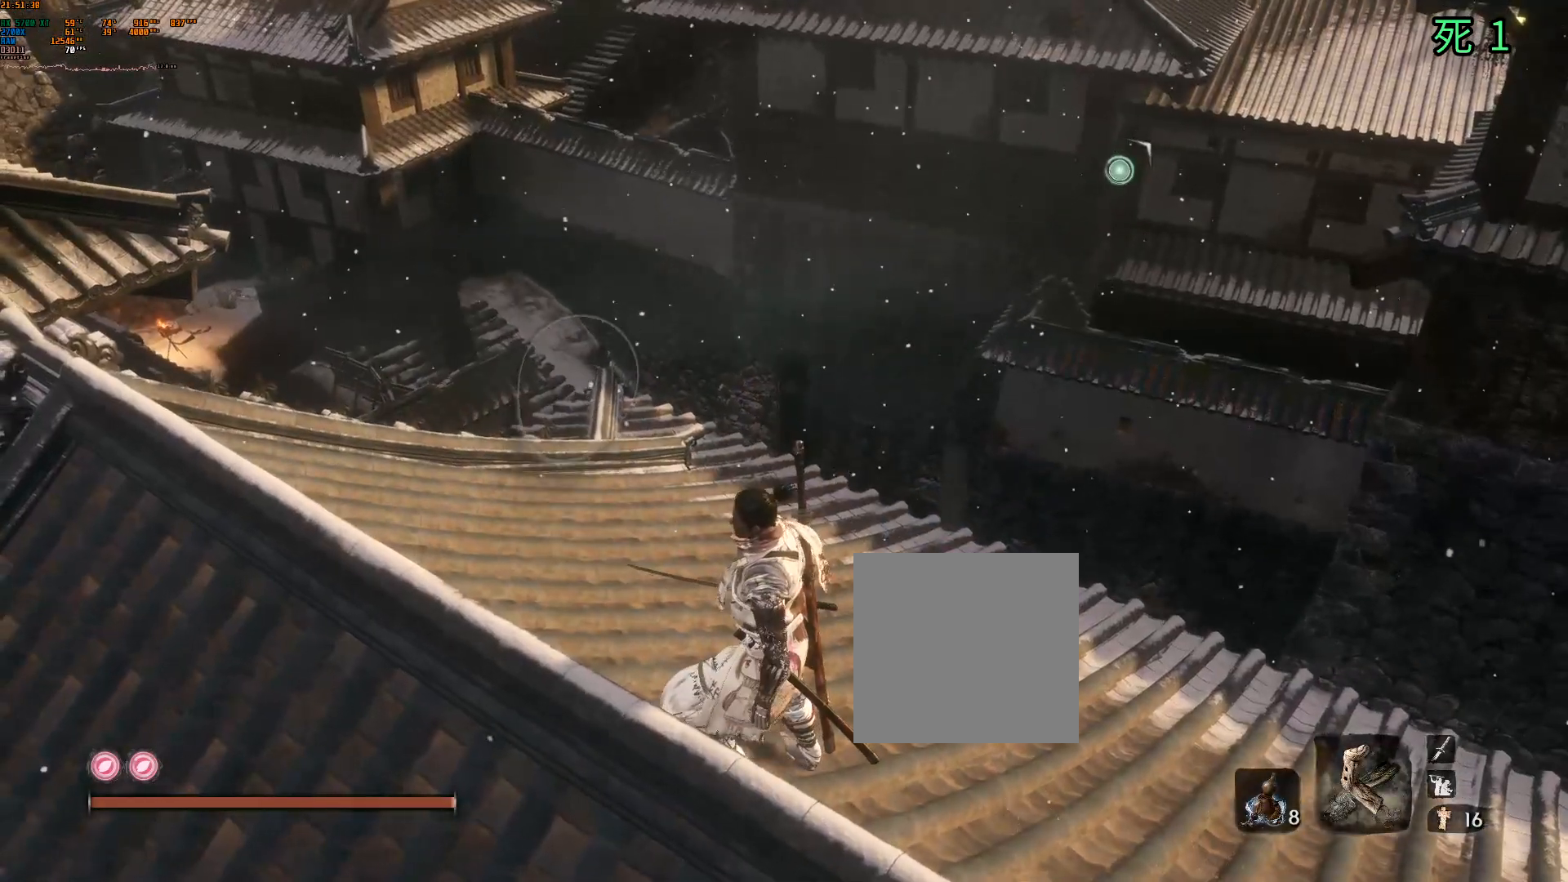
{"dt_ms": 500, "buttons": [], "left_stick": "center", "events": []}
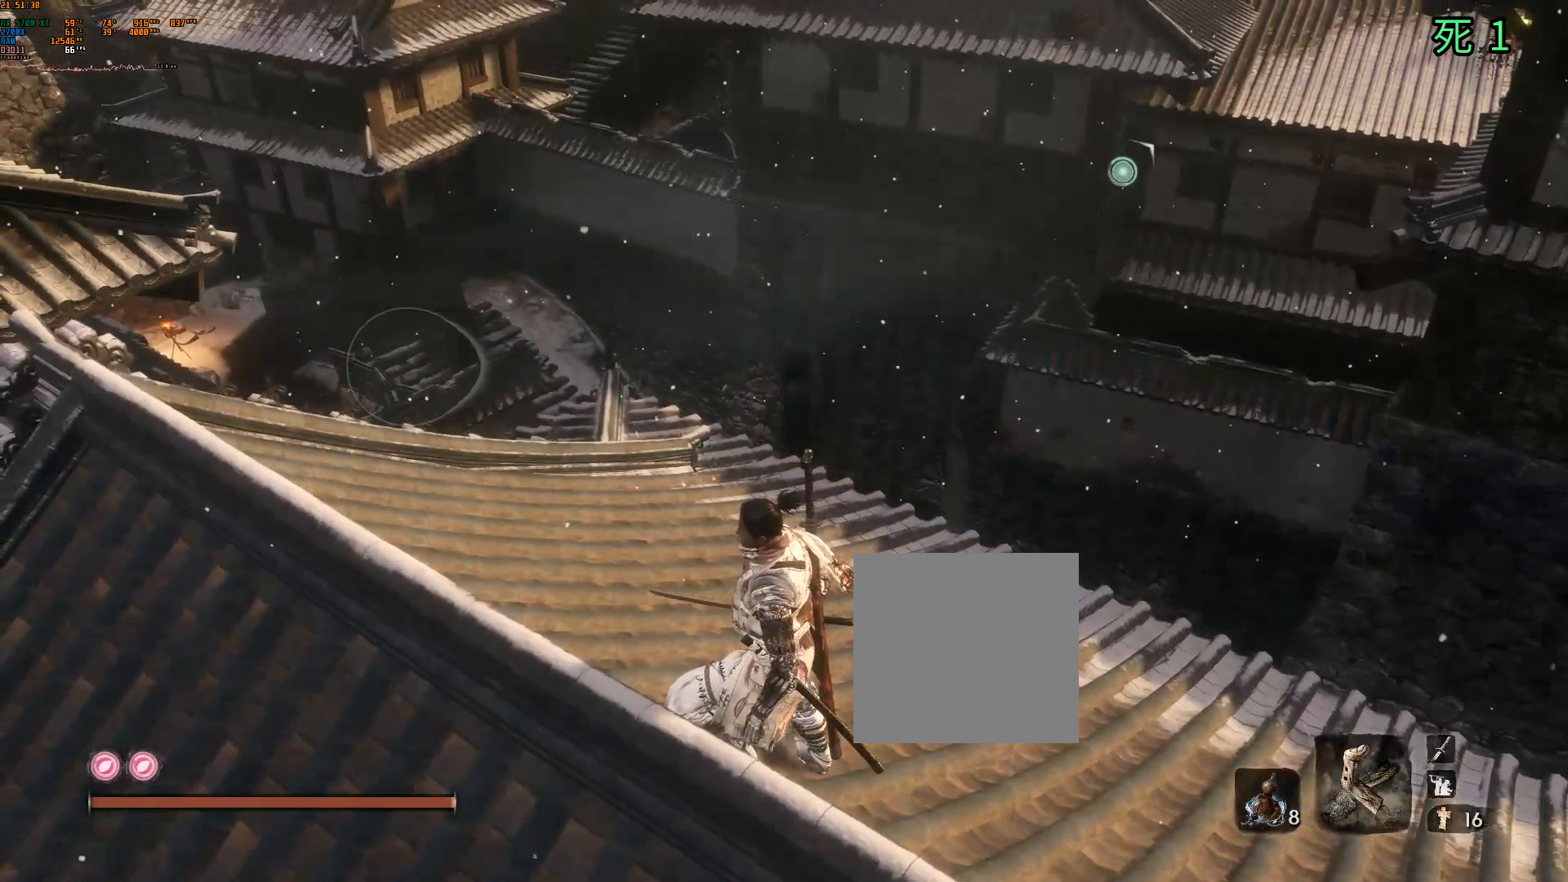
{"dt_ms": 500, "buttons": [], "left_stick": "center", "events": []}
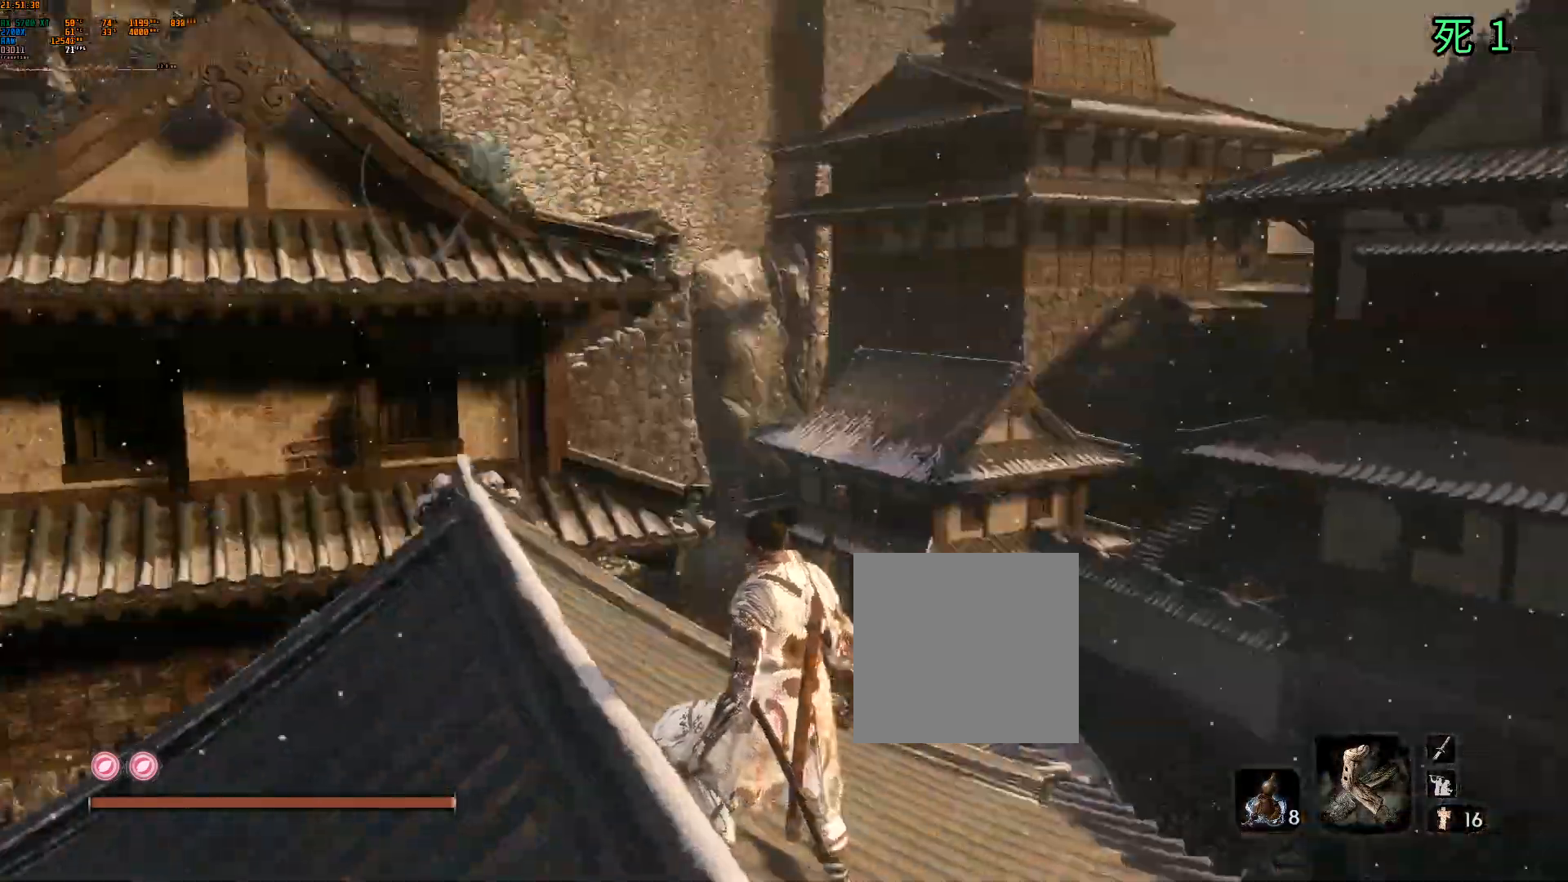
{"dt_ms": 500, "buttons": [], "left_stick": "center", "events": []}
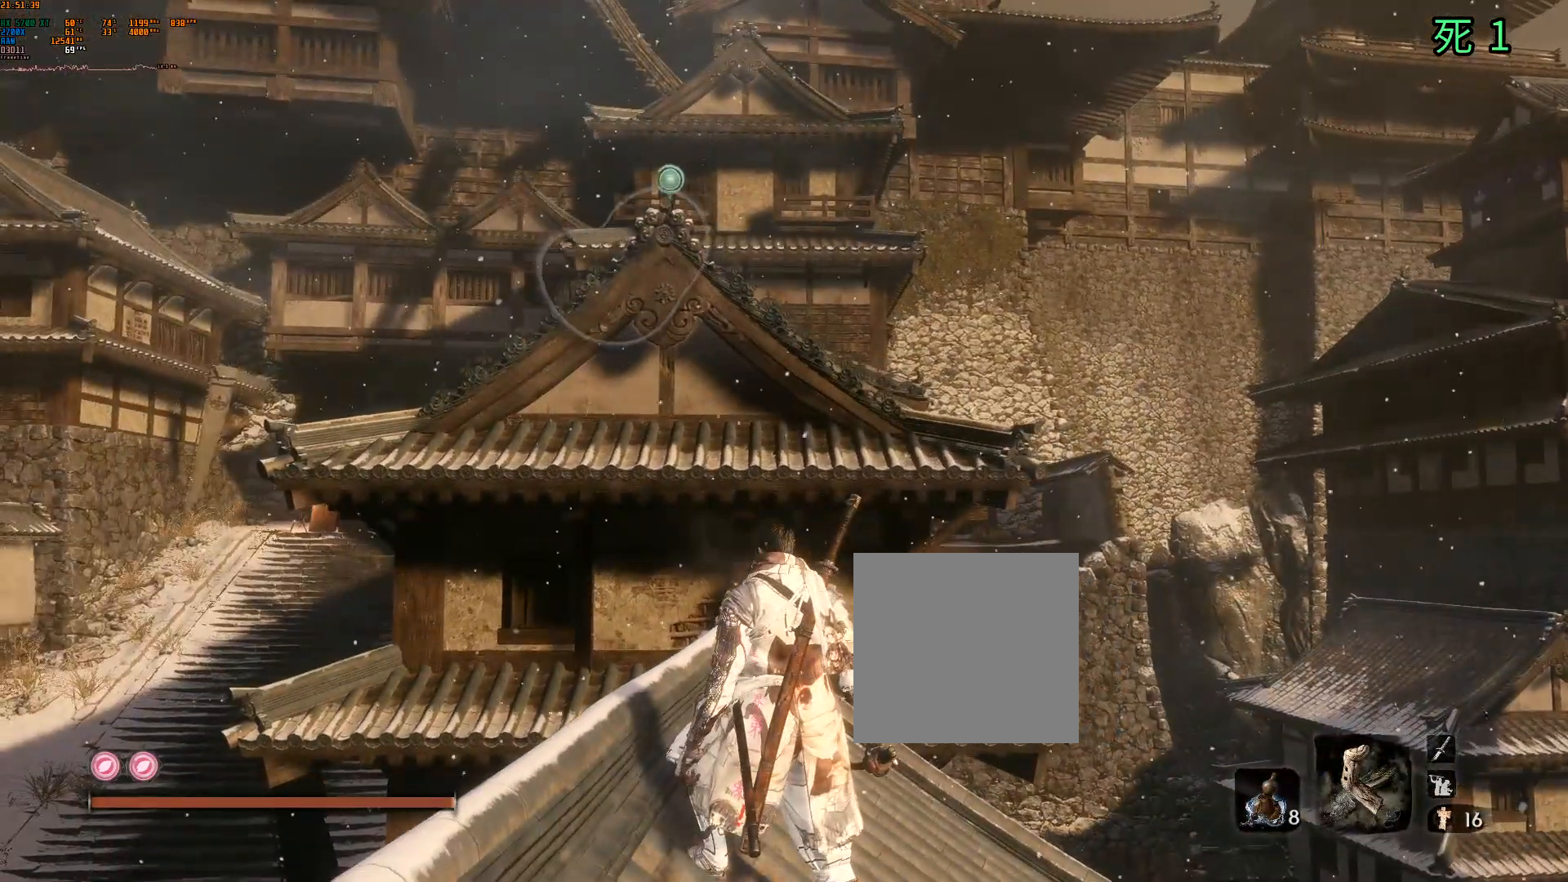
{"dt_ms": 500, "buttons": [], "left_stick": "center", "events": [[67, "L1", "down"], [200, "L1", "up"]]}